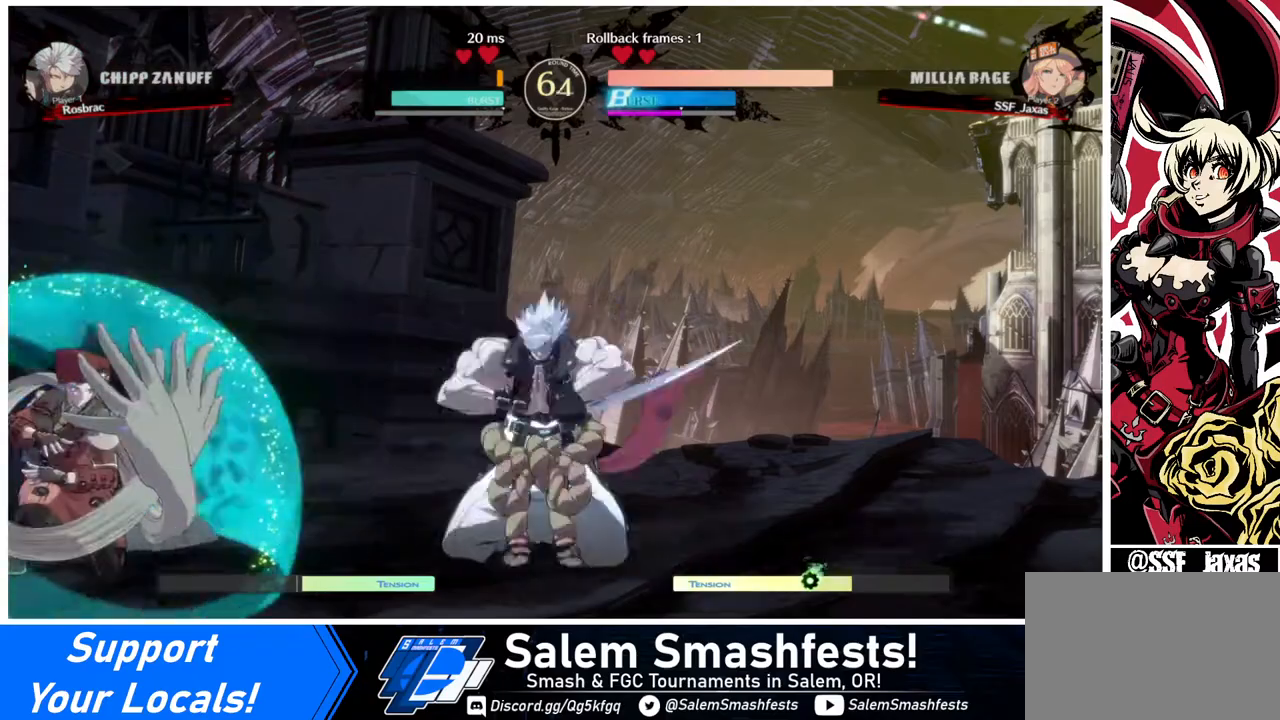
Gameplay with a controller (arcade stick); each line is a JSON object with the inputs held at the frame after it. "events" lists button and stick changes between this image and that frame as [ms after this image, input, new state], when the widget could be followed in between. Not read: L3 R3.
{"buttons": ["DPAD_DOWN", "DPAD_LEFT"], "events": [[120, "SQUARE", "up"], [120, "TRIANGLE", "up"]]}
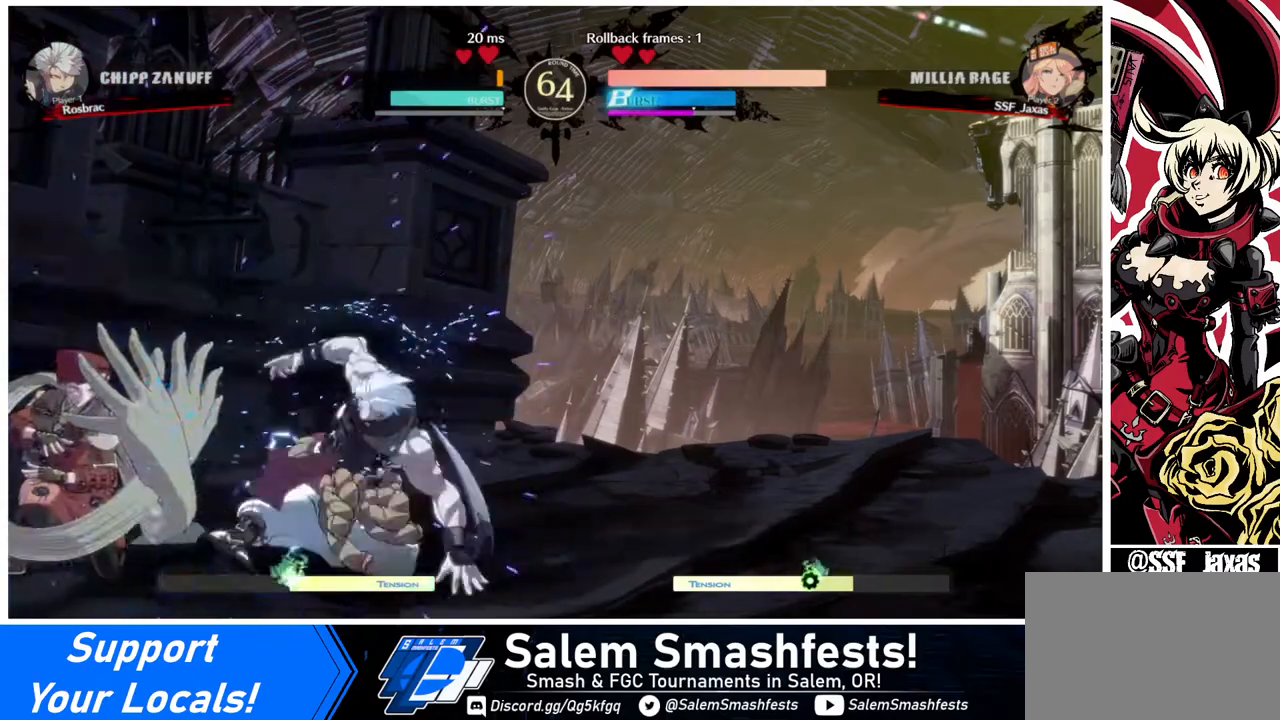
{"buttons": ["DPAD_LEFT"], "events": [[80, "DPAD_DOWN", "up"]]}
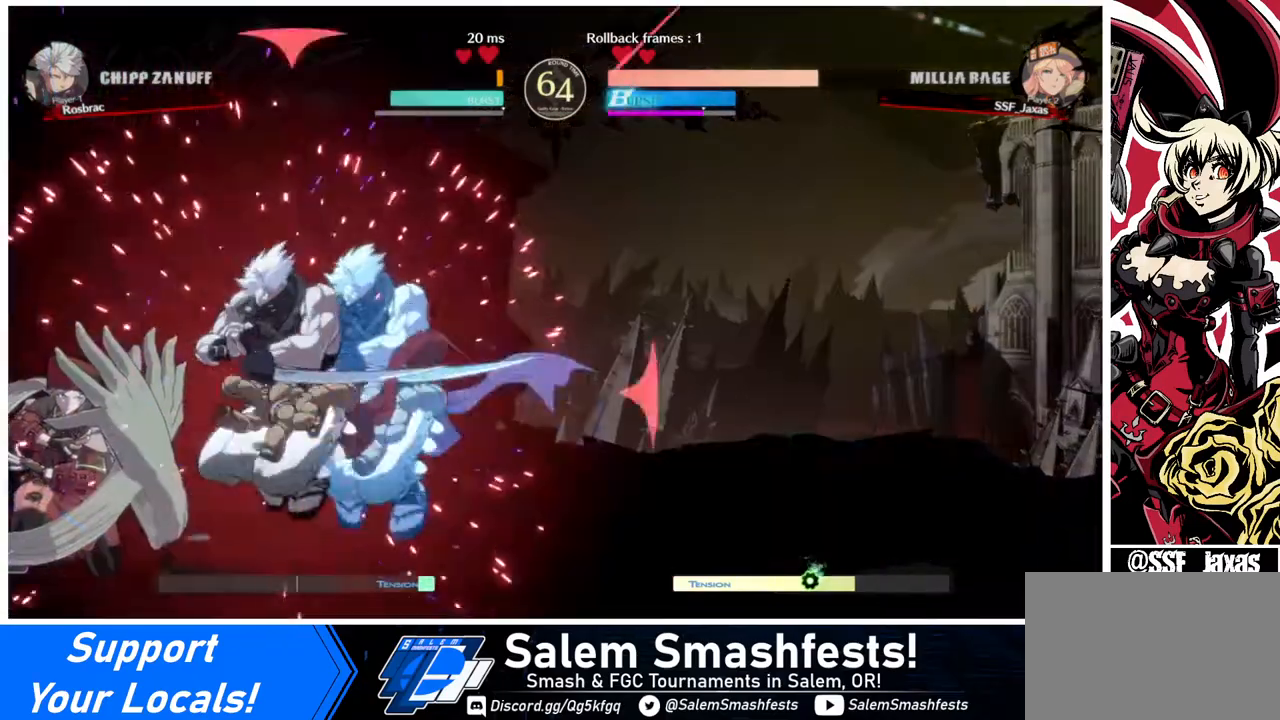
{"buttons": ["DPAD_DOWN", "DPAD_LEFT"], "events": [[480, "DPAD_DOWN", "down"]]}
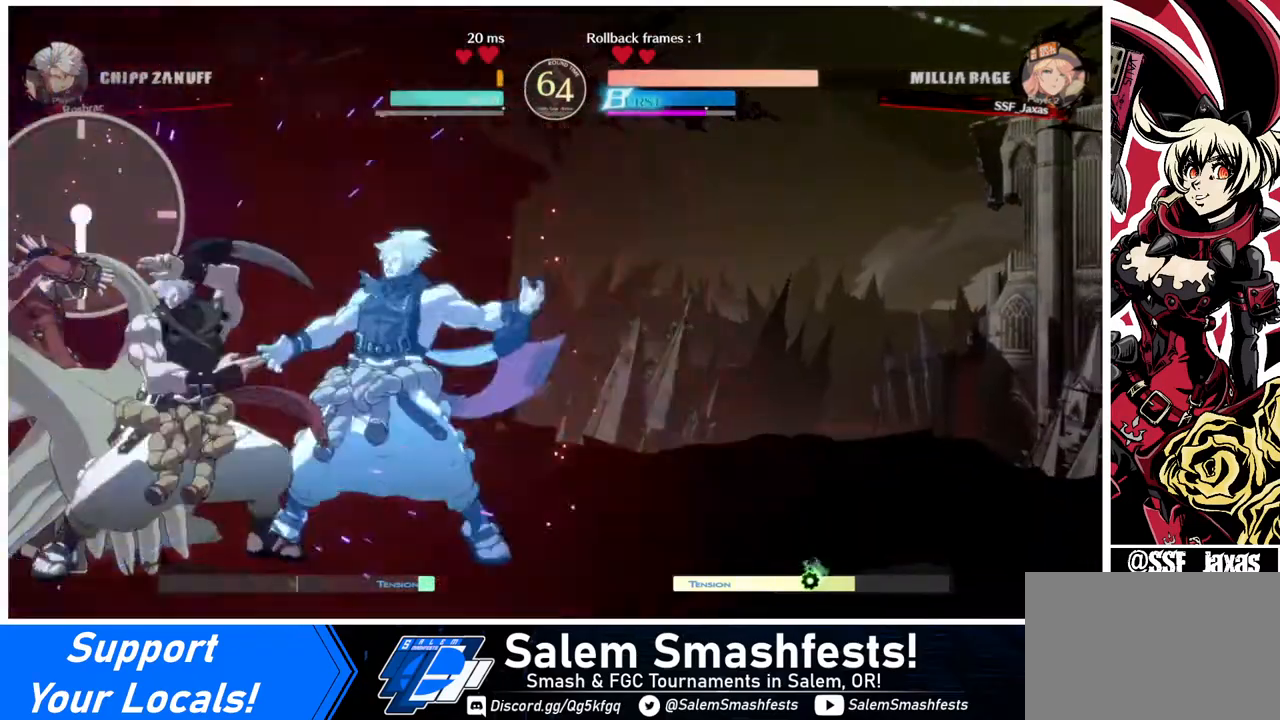
{"buttons": ["DPAD_LEFT"], "events": [[80, "SQUARE", "down"], [80, "TRIANGLE", "down"], [160, "SQUARE", "up"], [160, "TRIANGLE", "up"], [240, "DPAD_DOWN", "up"], [240, "DPAD_UP", "down"], [320, "DPAD_UP", "up"]]}
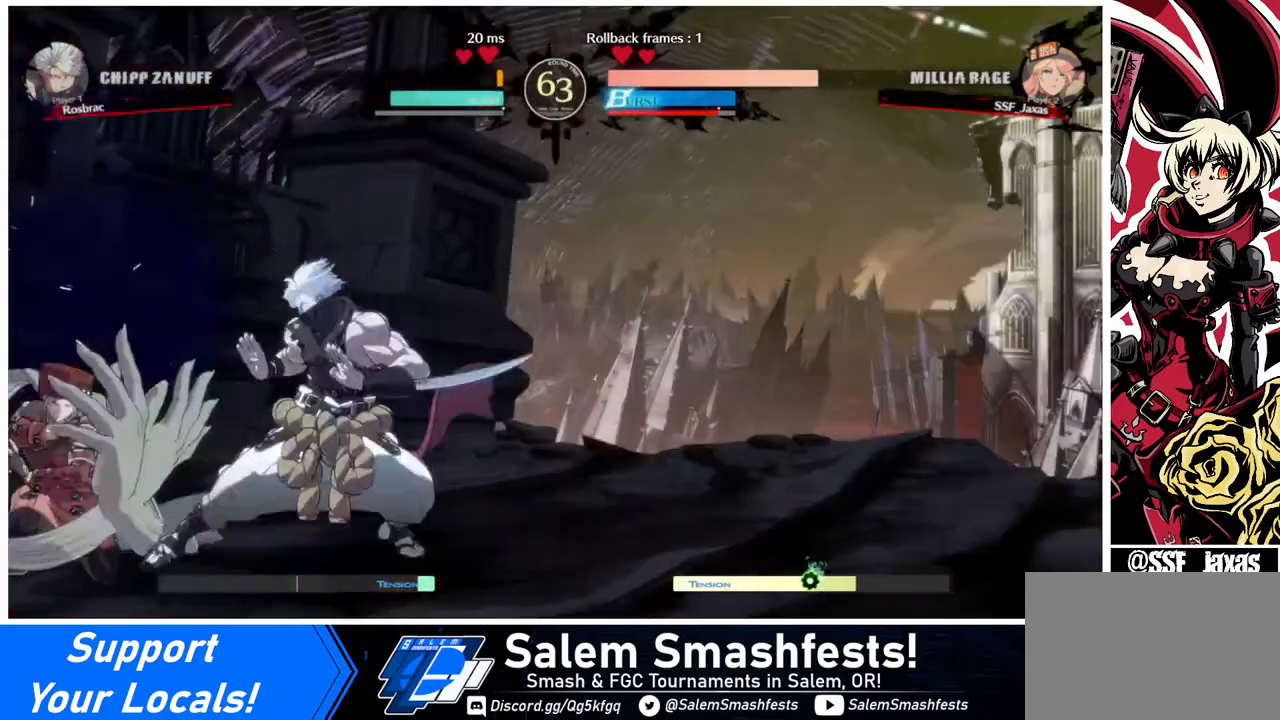
{"buttons": ["DPAD_LEFT"], "events": [[80, "DPAD_UP", "down"], [280, "DPAD_UP", "up"]]}
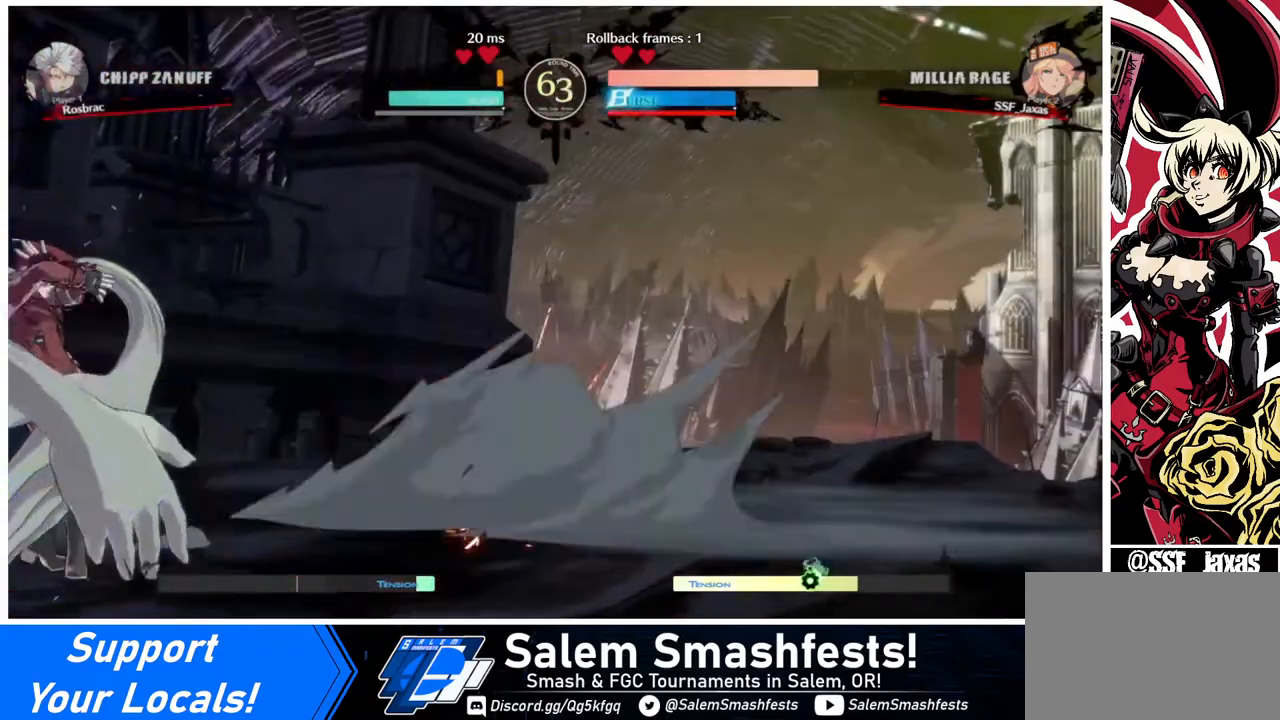
{"buttons": ["DPAD_LEFT"], "events": [[40, "DPAD_UP", "down"], [240, "DPAD_UP", "up"]]}
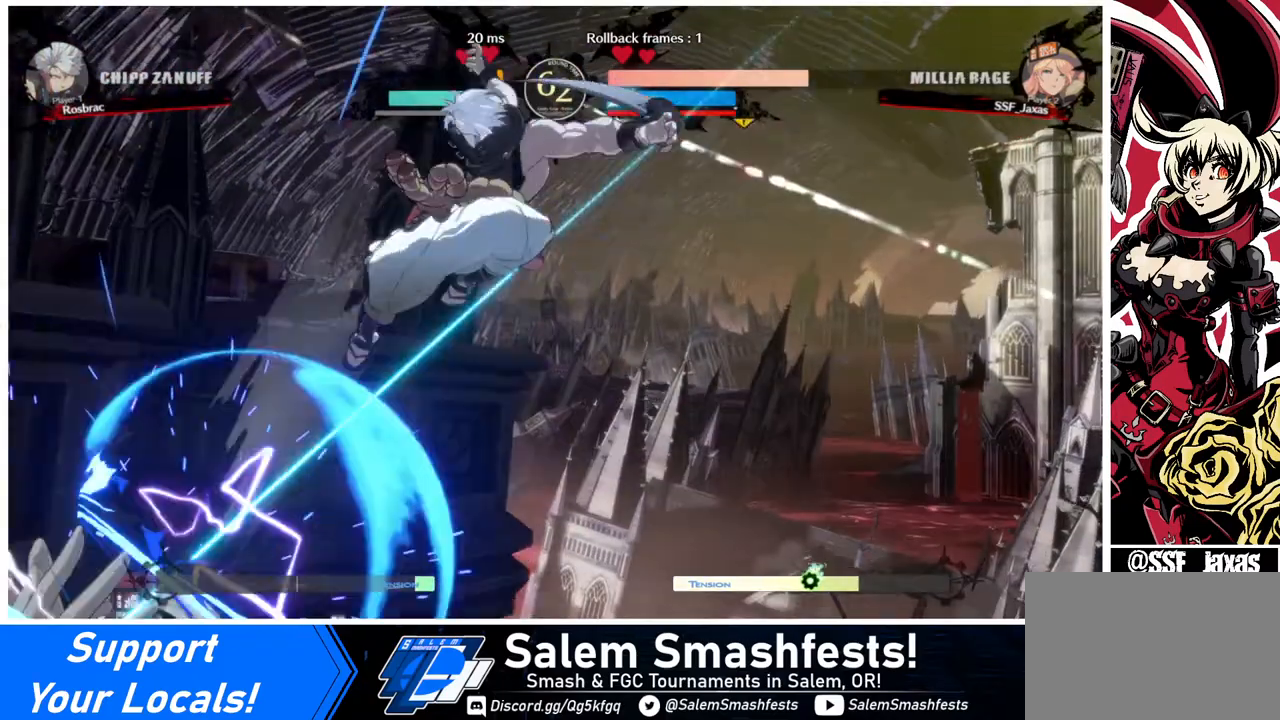
{"buttons": ["TRIANGLE"], "events": [[280, "DPAD_LEFT", "up"], [360, "DPAD_RIGHT", "down"], [440, "DPAD_RIGHT", "up"], [520, "TRIANGLE", "down"]]}
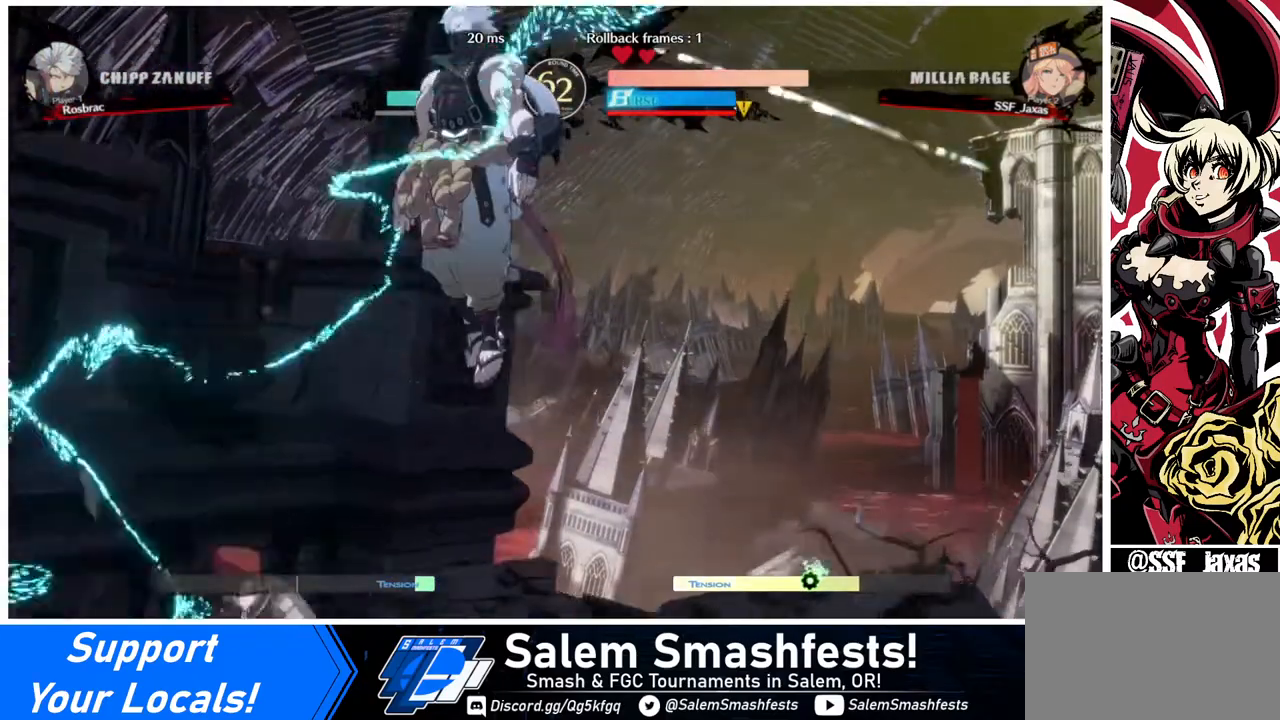
{"buttons": ["DPAD_LEFT"], "events": [[120, "TRIANGLE", "up"], [280, "DPAD_LEFT", "down"]]}
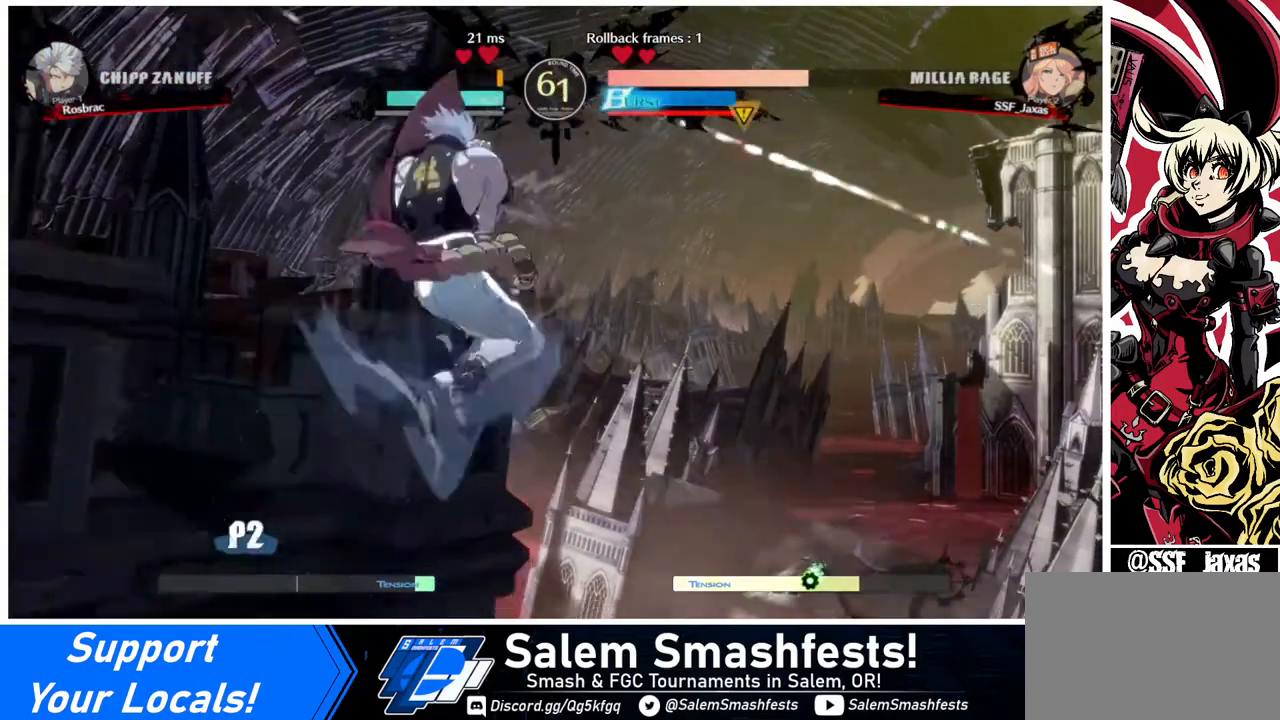
{"buttons": ["DPAD_DOWN", "DPAD_LEFT"], "events": [[400, "DPAD_DOWN", "down"]]}
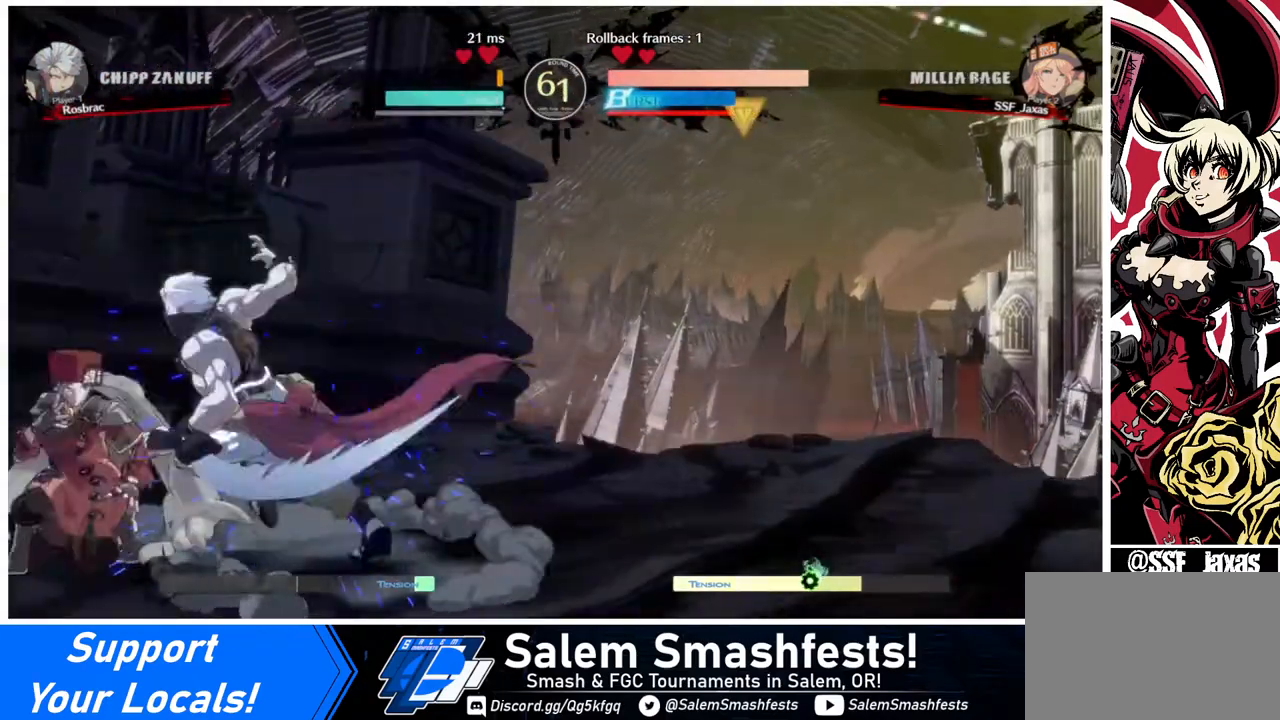
{"buttons": ["SQUARE", "TRIANGLE", "DPAD_DOWN", "DPAD_LEFT"], "events": [[280, "SQUARE", "down"], [320, "TRIANGLE", "down"]]}
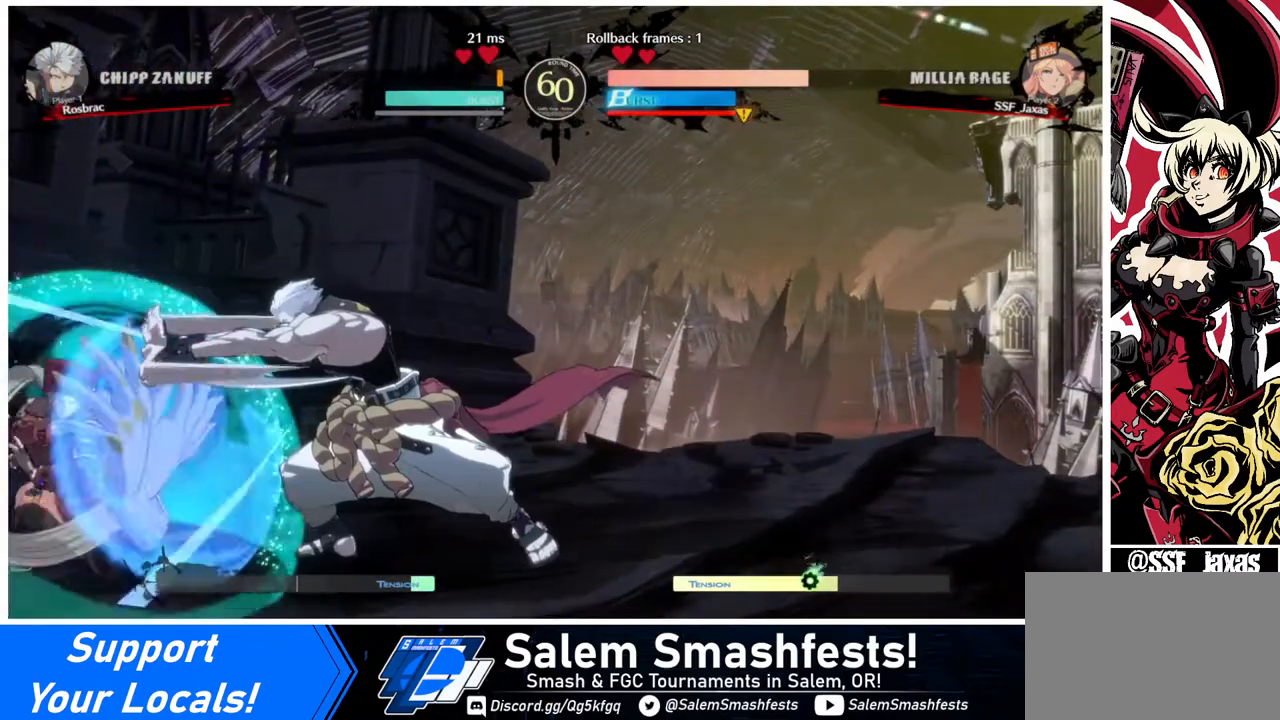
{"buttons": ["SQUARE", "TRIANGLE", "DPAD_DOWN", "DPAD_LEFT"], "events": []}
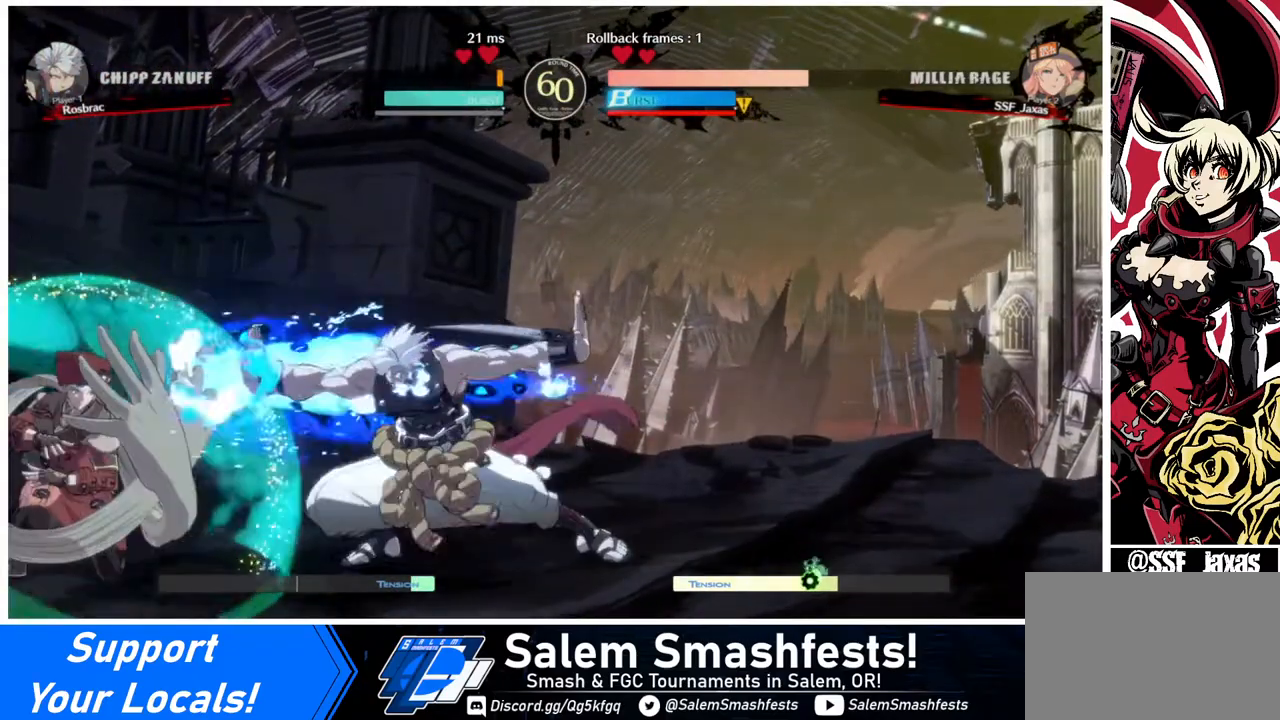
{"buttons": [], "events": [[240, "SQUARE", "up"], [240, "TRIANGLE", "up"], [280, "DPAD_DOWN", "up"], [360, "DPAD_UP", "down"], [480, "DPAD_LEFT", "up"], [480, "DPAD_UP", "up"]]}
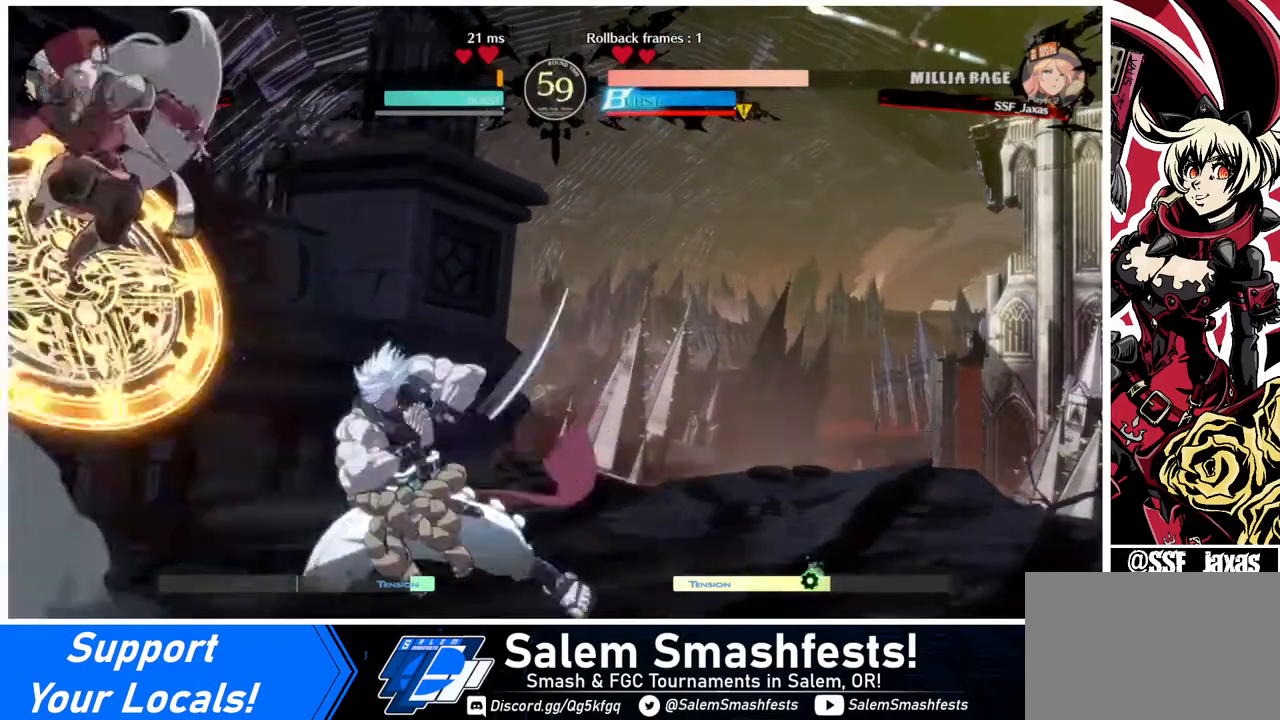
{"buttons": [], "events": [[280, "R1", "down"], [400, "R1", "up"]]}
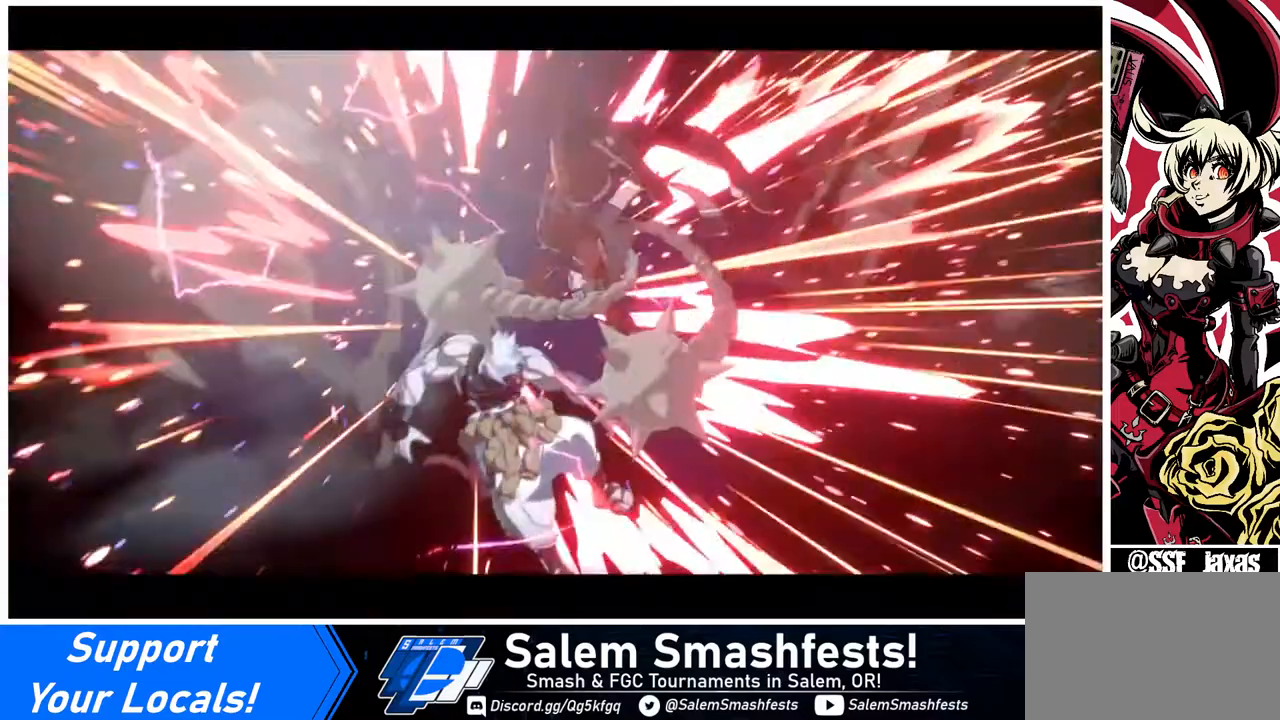
{"buttons": [], "events": []}
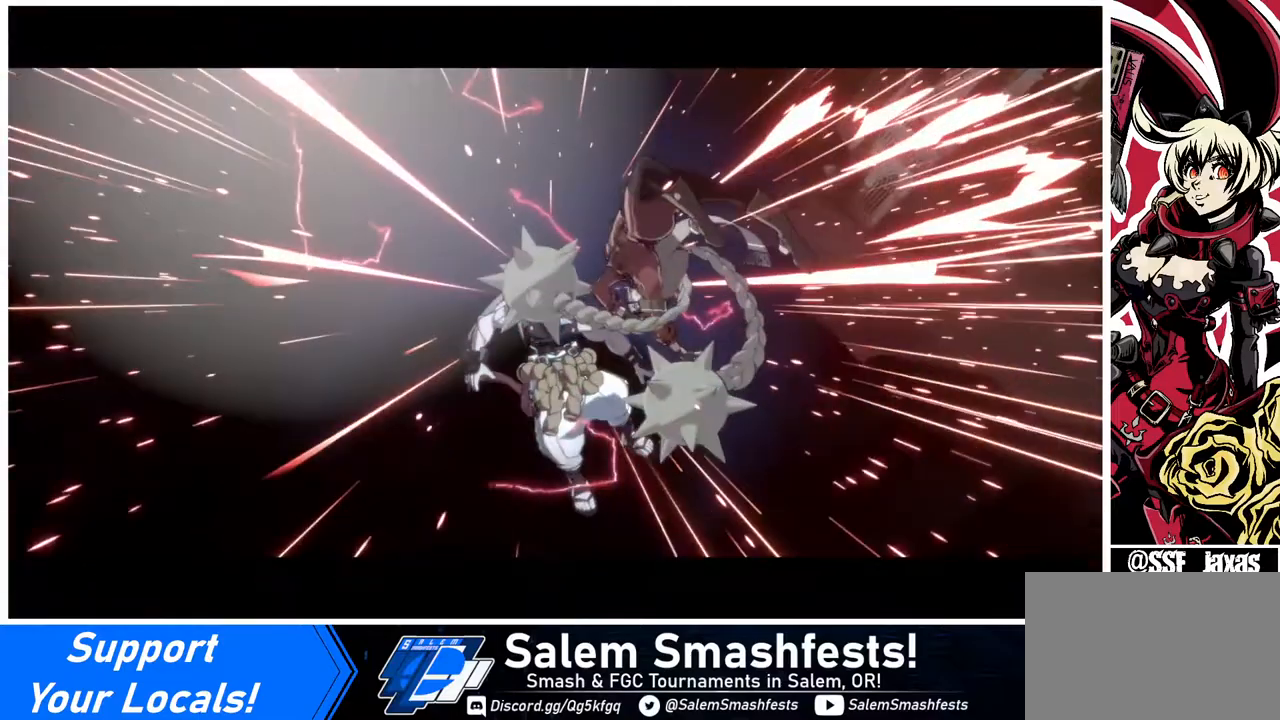
{"buttons": [], "events": []}
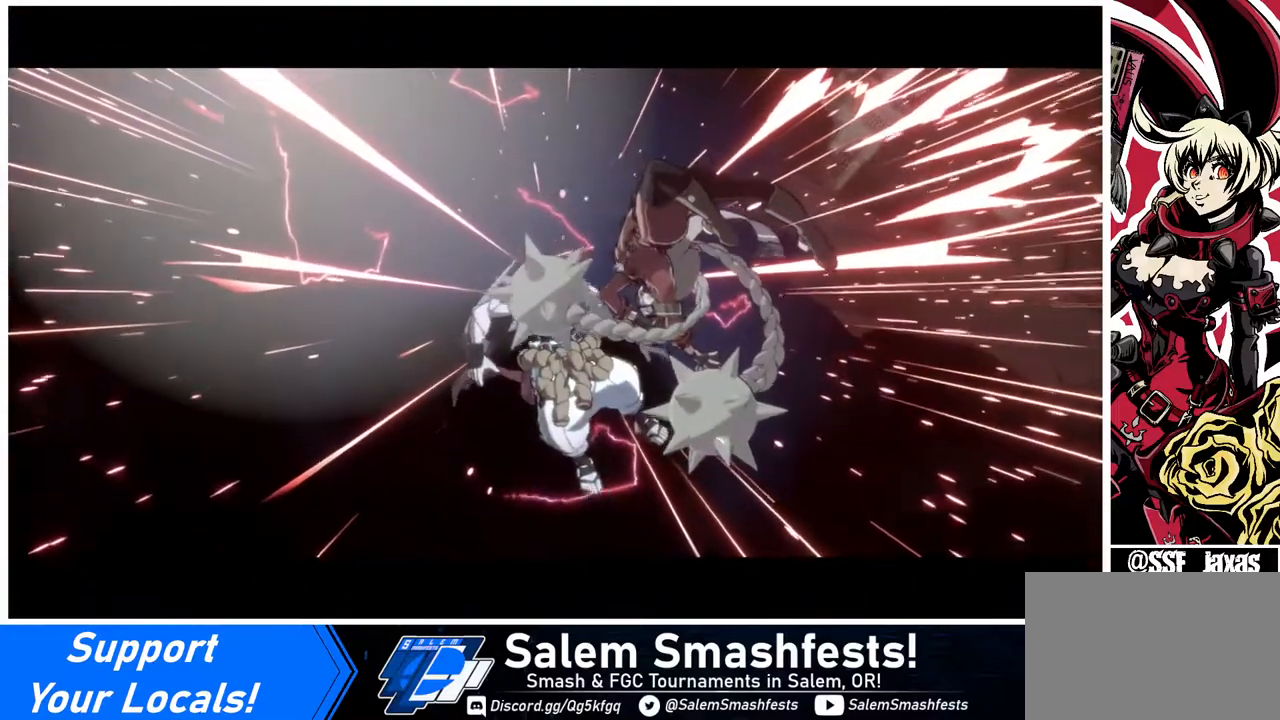
{"buttons": [], "events": []}
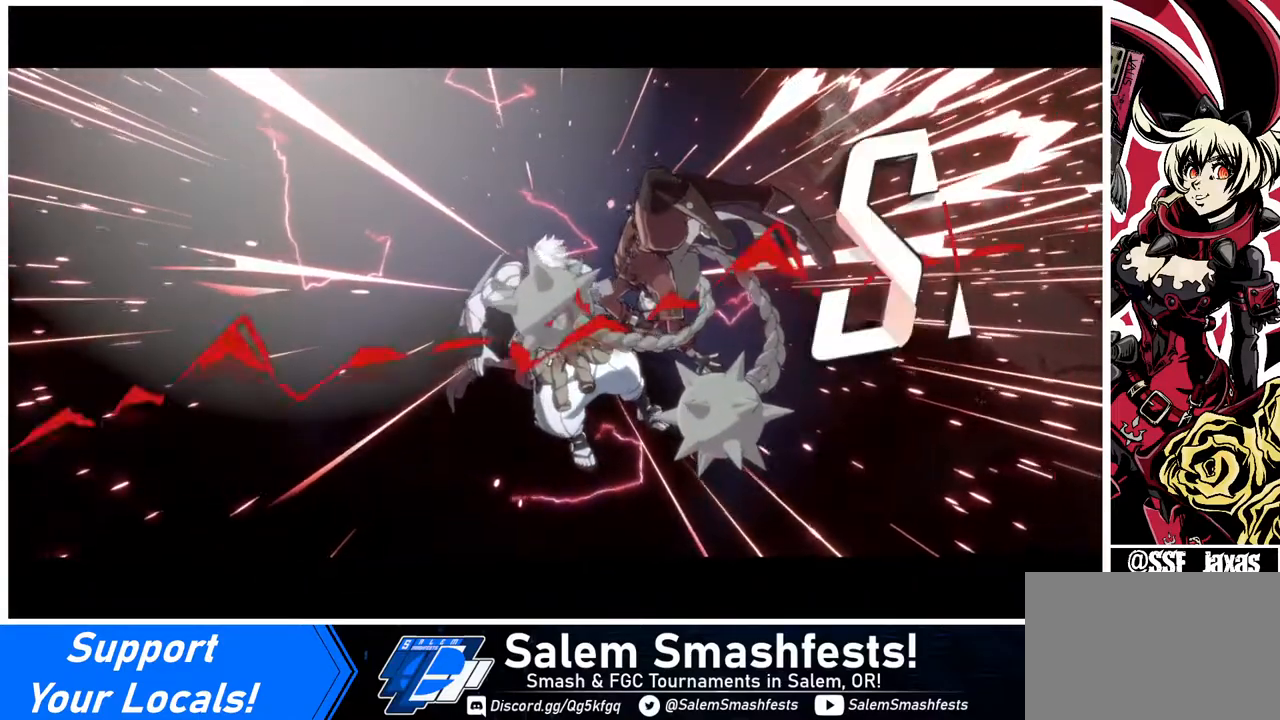
{"buttons": [], "events": []}
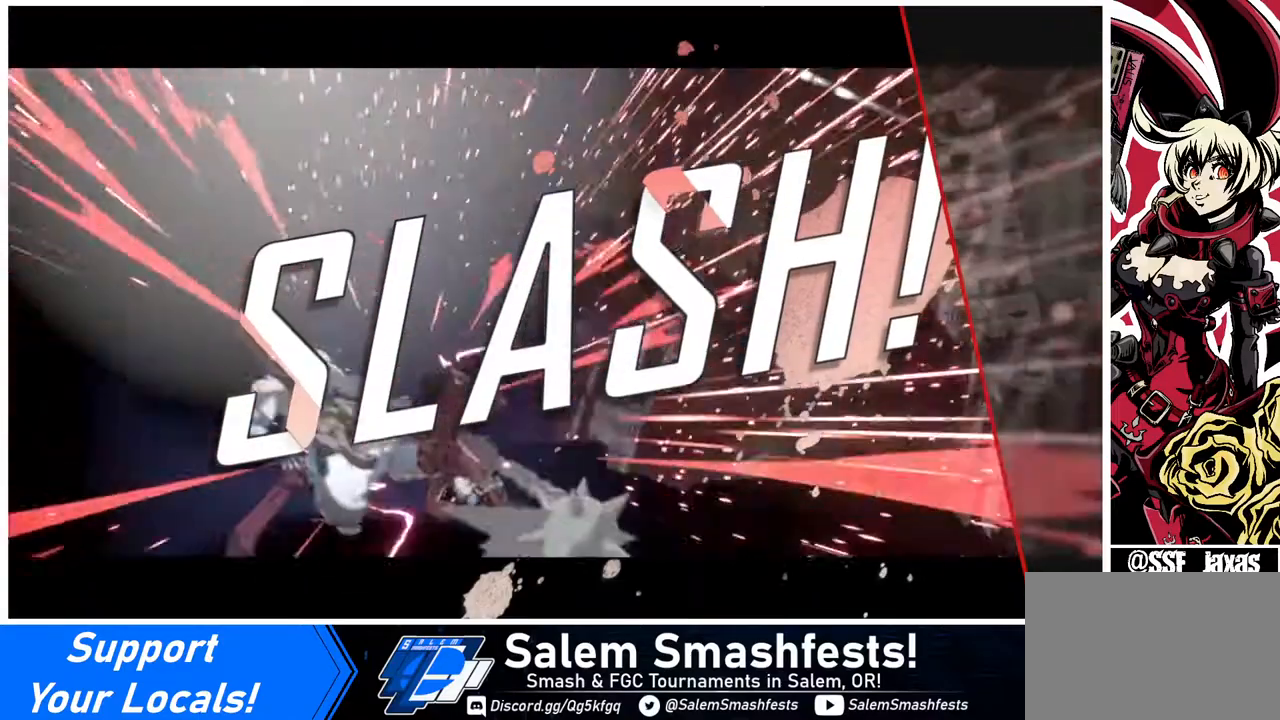
{"buttons": [], "events": [[240, "CROSS", "down"], [360, "CROSS", "up"]]}
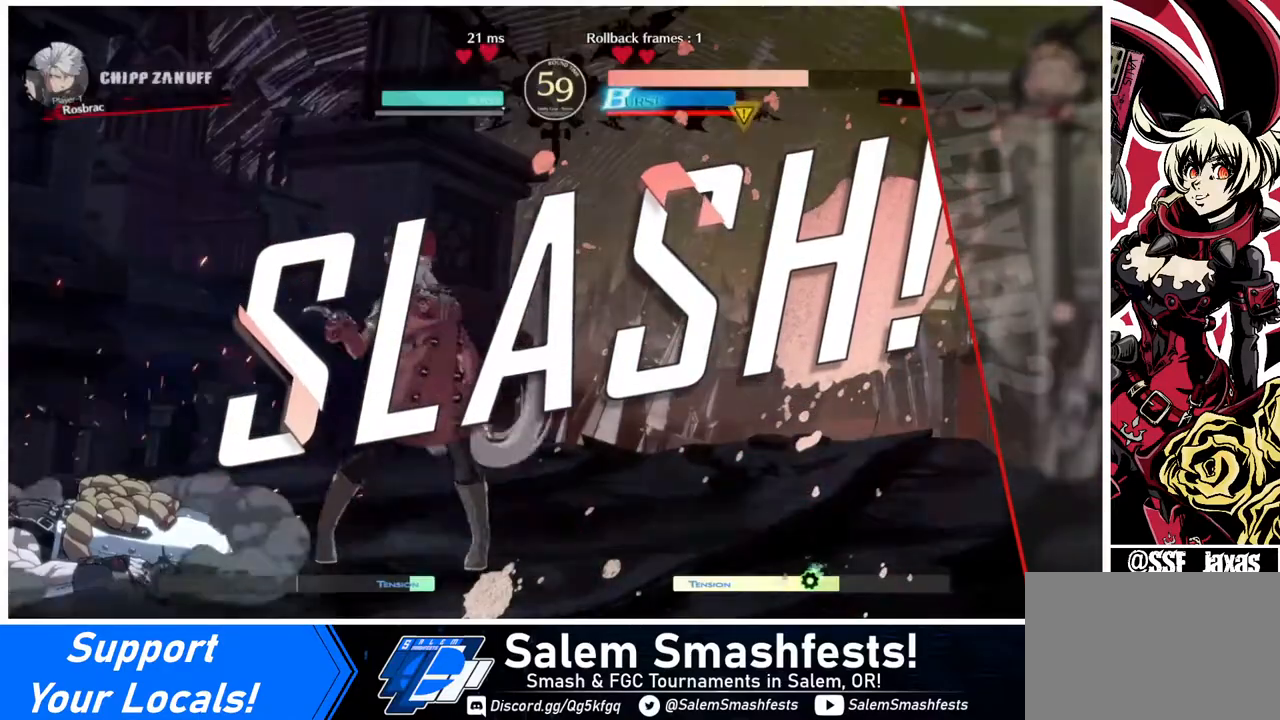
{"buttons": [], "events": [[200, "CROSS", "down"], [360, "CROSS", "up"]]}
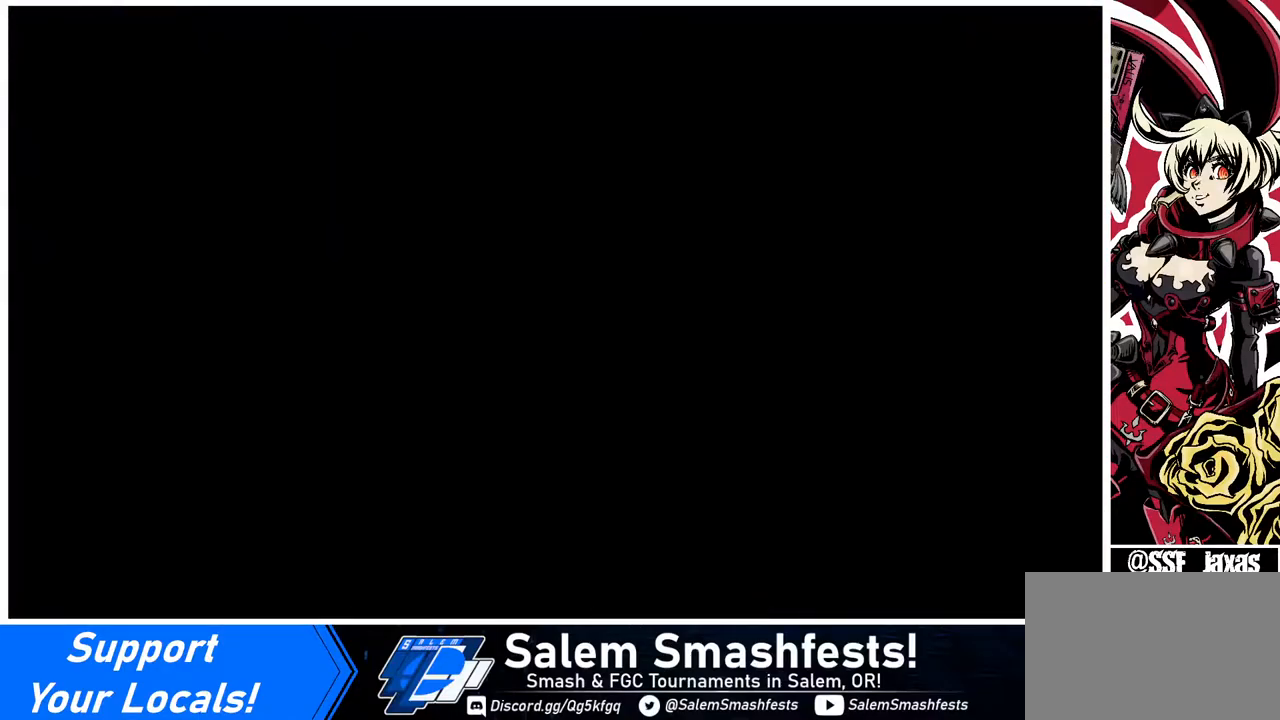
{"buttons": [], "events": []}
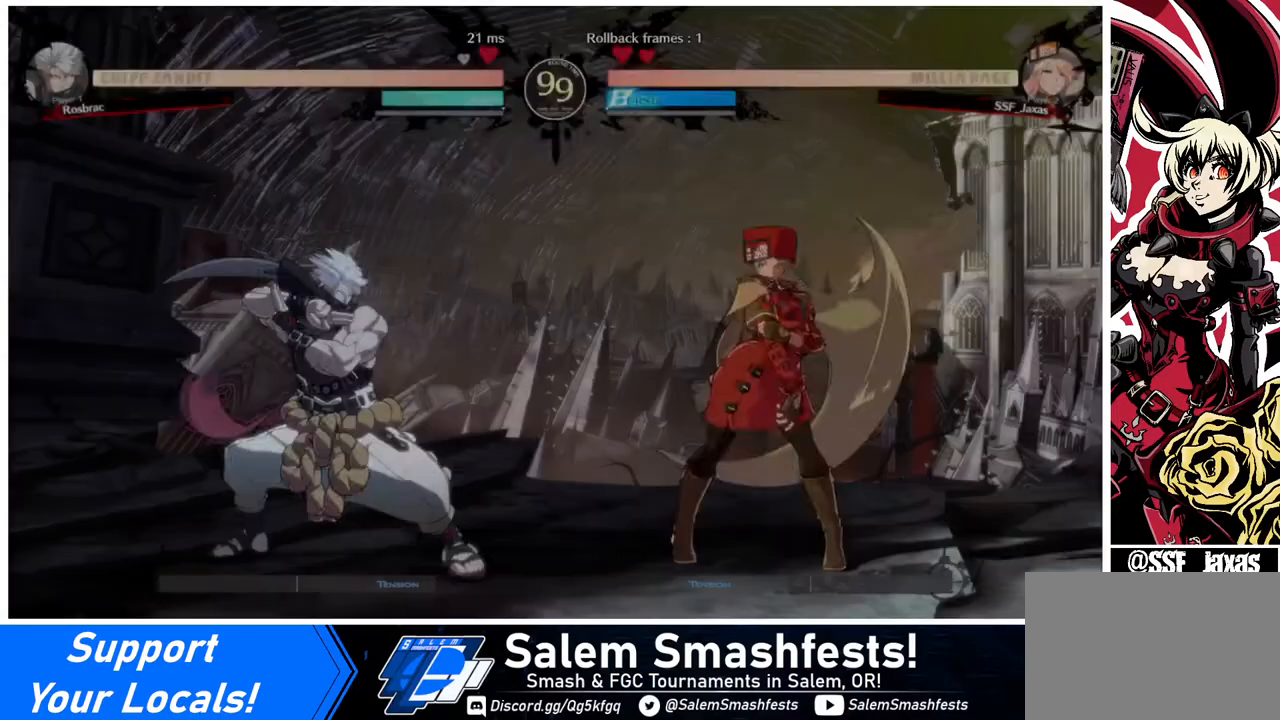
{"buttons": [], "events": [[120, "R1", "down"], [160, "CROSS", "down"], [160, "SQUARE", "down"], [200, "R1", "up"], [200, "SQUARE", "up"], [240, "CROSS", "up"]]}
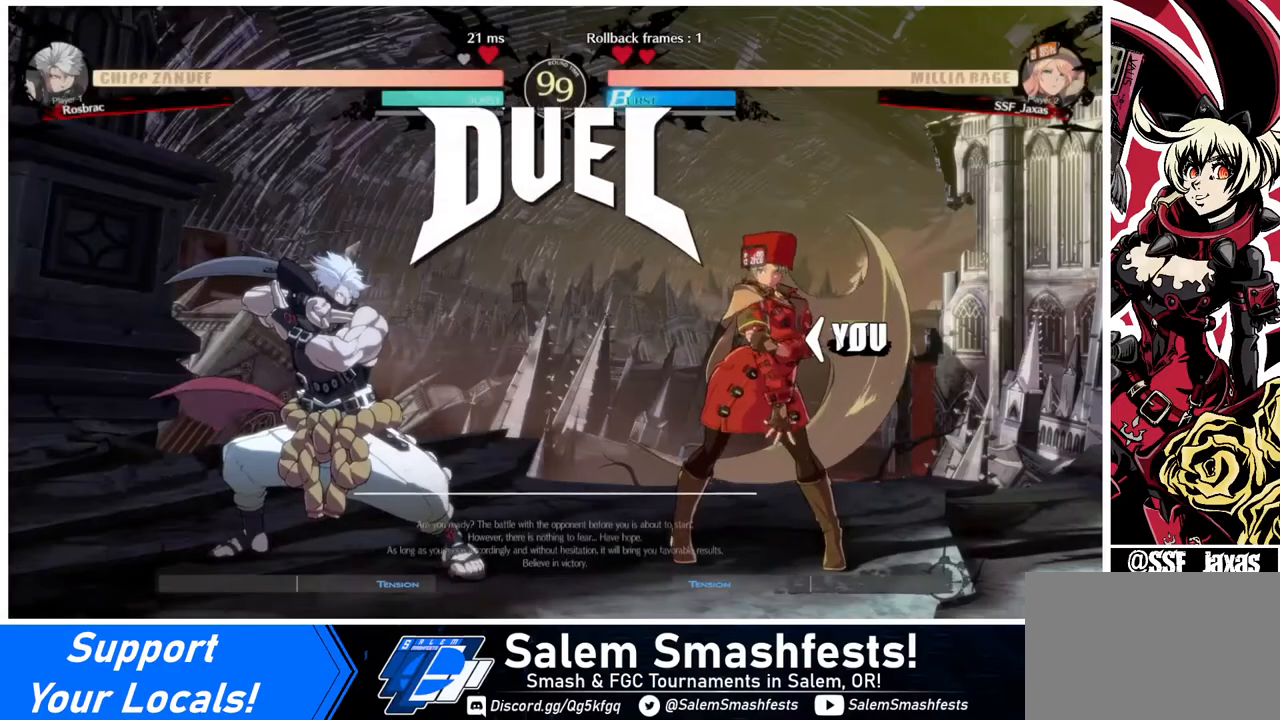
{"buttons": ["DPAD_LEFT"], "events": [[80, "DPAD_LEFT", "down"], [120, "DPAD_DOWN", "down"], [240, "DPAD_LEFT", "up"], [280, "DPAD_DOWN", "up"], [280, "DPAD_RIGHT", "down"], [400, "DPAD_RIGHT", "up"], [440, "DPAD_LEFT", "down"]]}
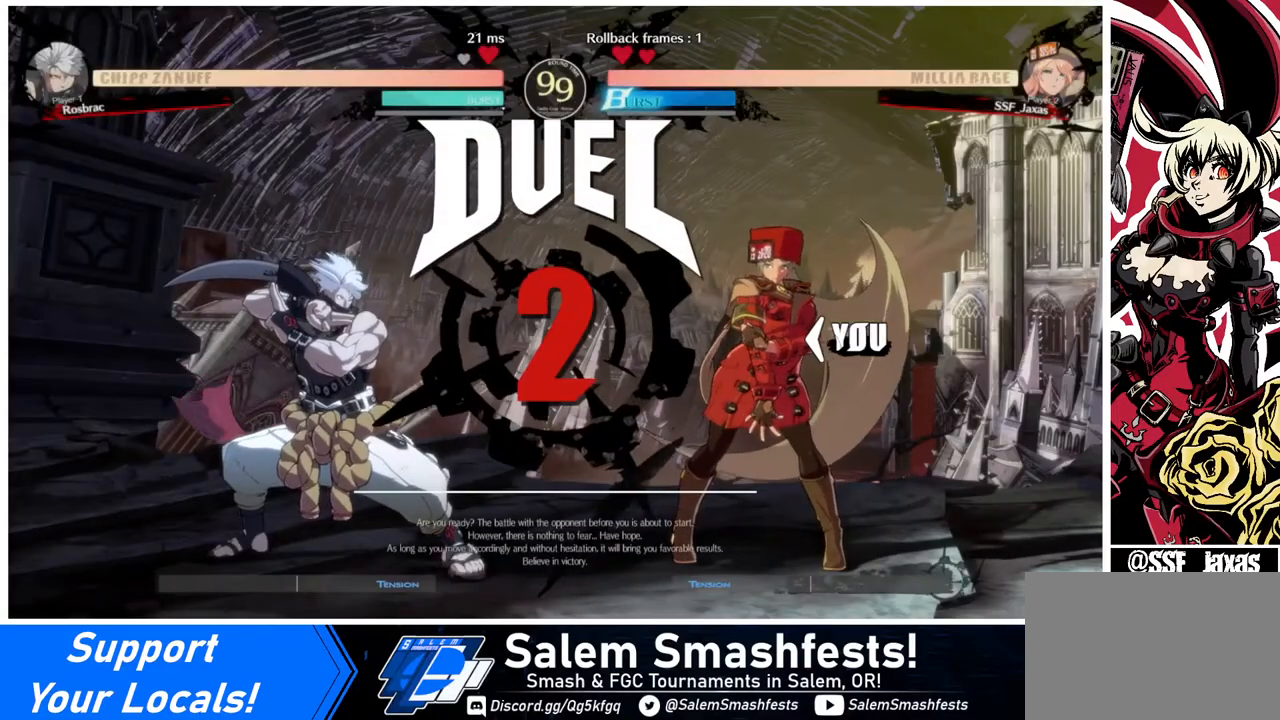
{"buttons": ["DPAD_RIGHT"], "events": [[80, "DPAD_DOWN", "down"], [160, "DPAD_LEFT", "up"], [200, "DPAD_DOWN", "up"], [200, "DPAD_RIGHT", "down"]]}
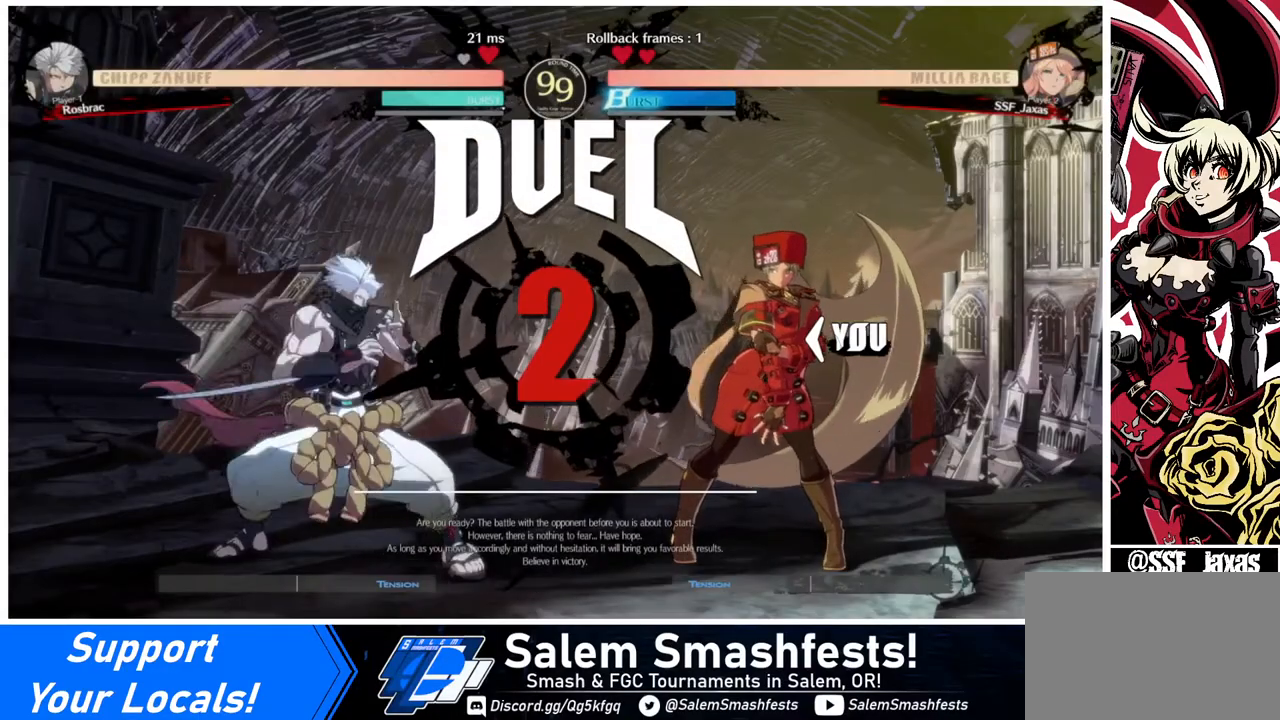
{"buttons": ["DPAD_RIGHT"], "events": []}
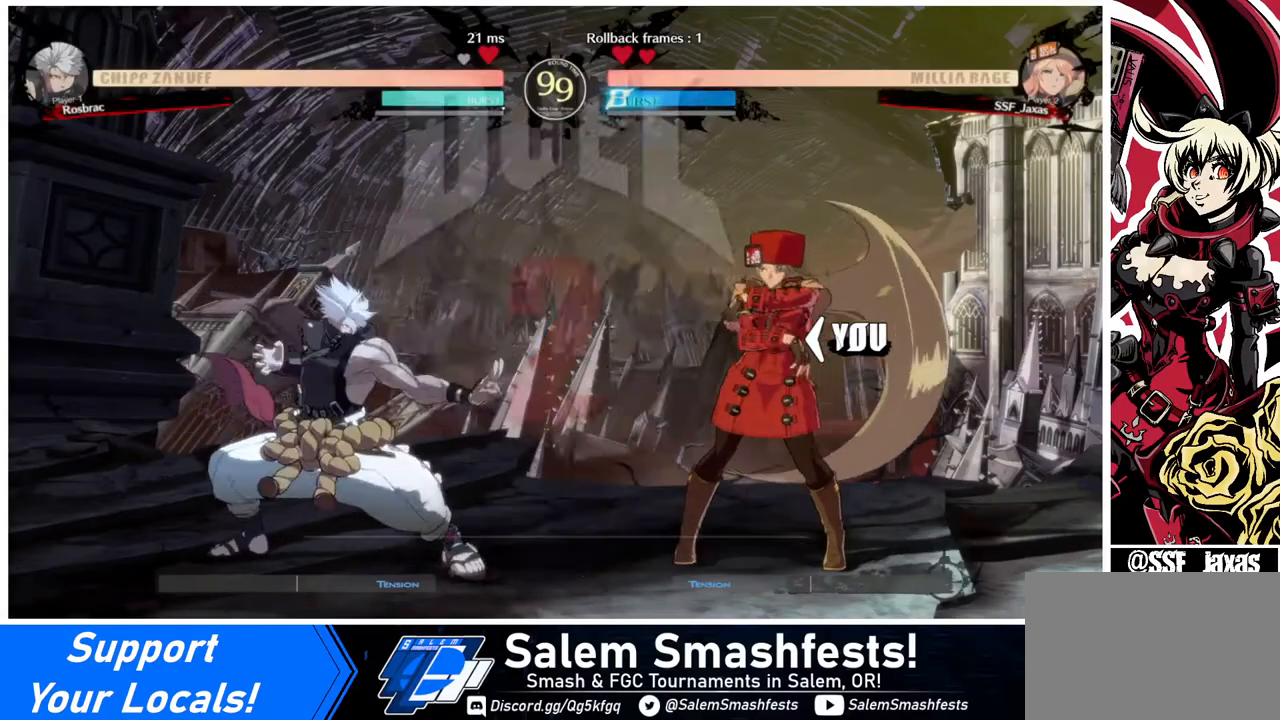
{"buttons": ["DPAD_RIGHT"], "events": []}
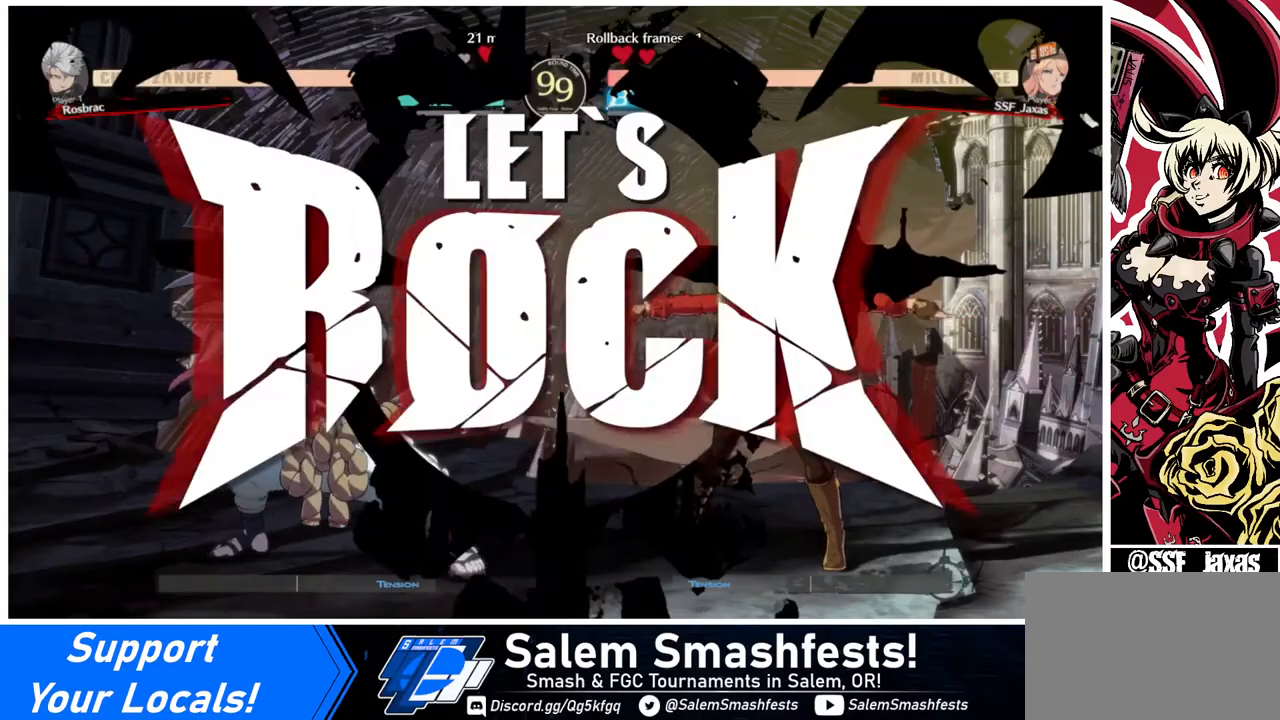
{"buttons": ["L1"], "events": [[480, "DPAD_RIGHT", "up"], [480, "L1", "down"]]}
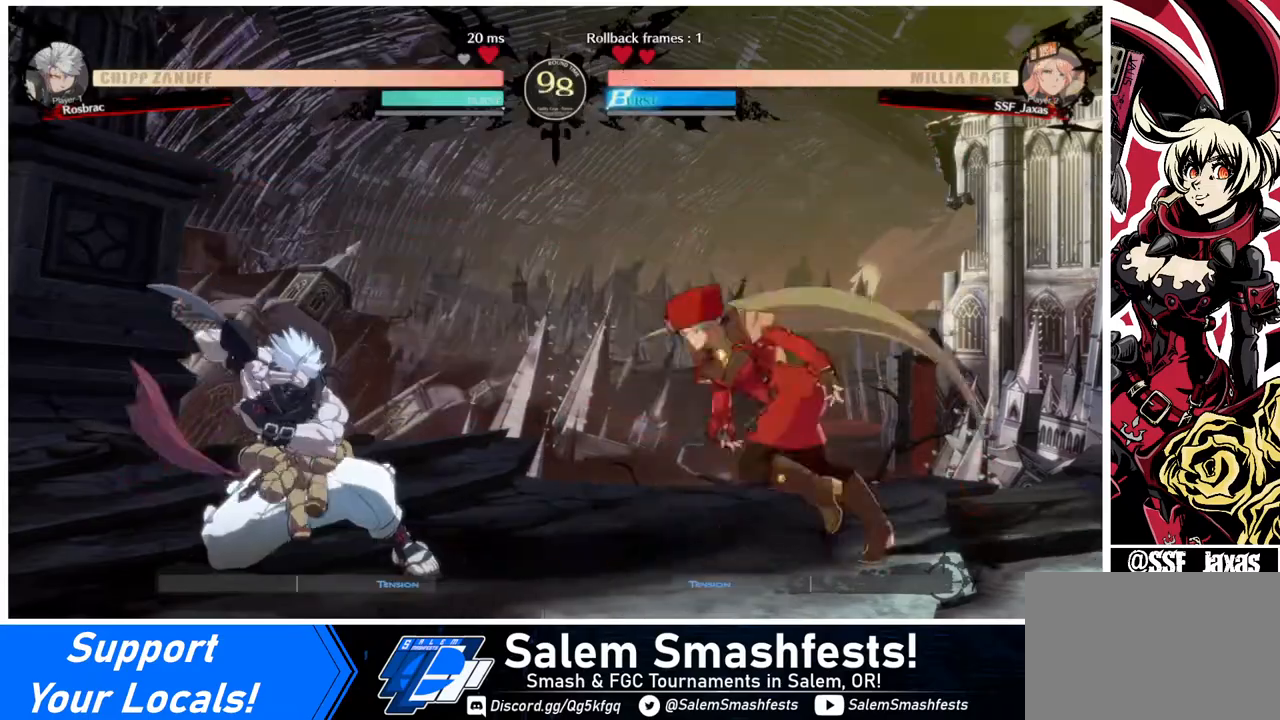
{"buttons": ["R2", "DPAD_DOWN", "DPAD_RIGHT"], "events": [[80, "DPAD_RIGHT", "down"], [80, "L1", "up"], [200, "DPAD_DOWN", "down"], [280, "SQUARE", "down"], [360, "SQUARE", "up"], [480, "R2", "down"]]}
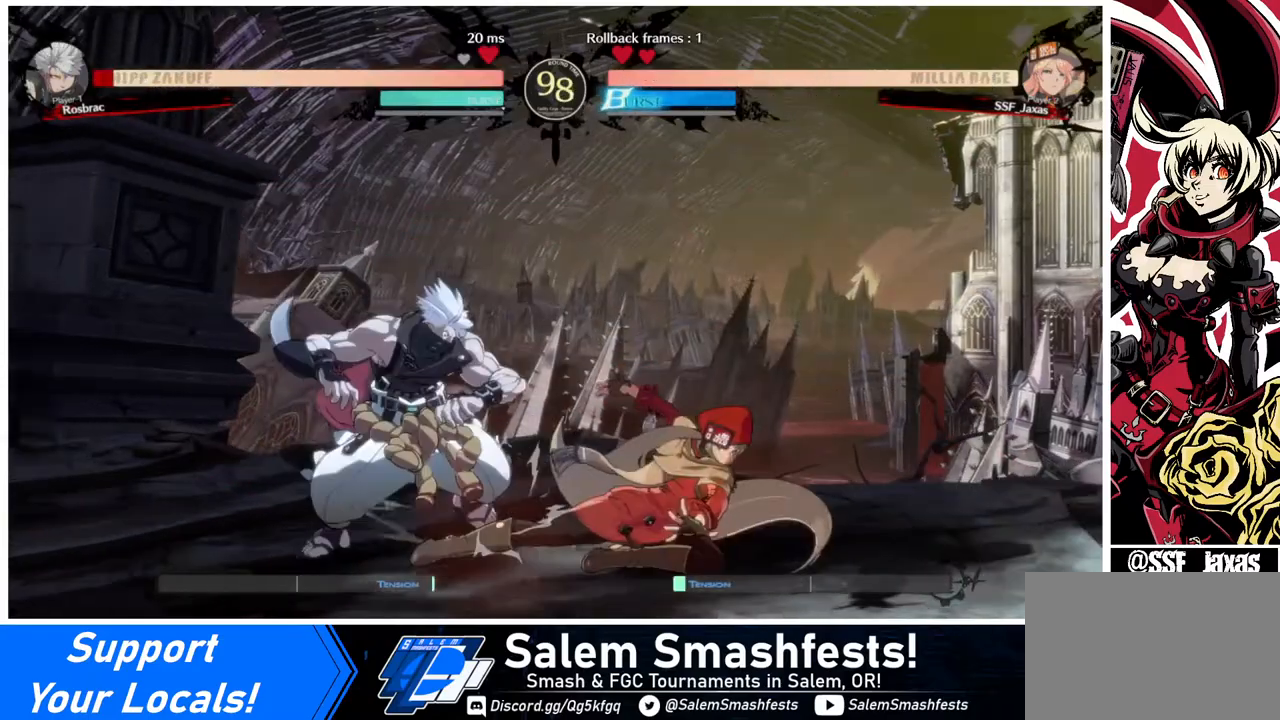
{"buttons": [], "events": [[80, "DPAD_DOWN", "up"], [80, "R2", "up"], [160, "DPAD_RIGHT", "up"], [280, "DPAD_DOWN", "down"], [320, "DPAD_LEFT", "down"], [360, "DPAD_DOWN", "up"], [360, "R1", "down"], [480, "DPAD_LEFT", "up"], [480, "R1", "up"]]}
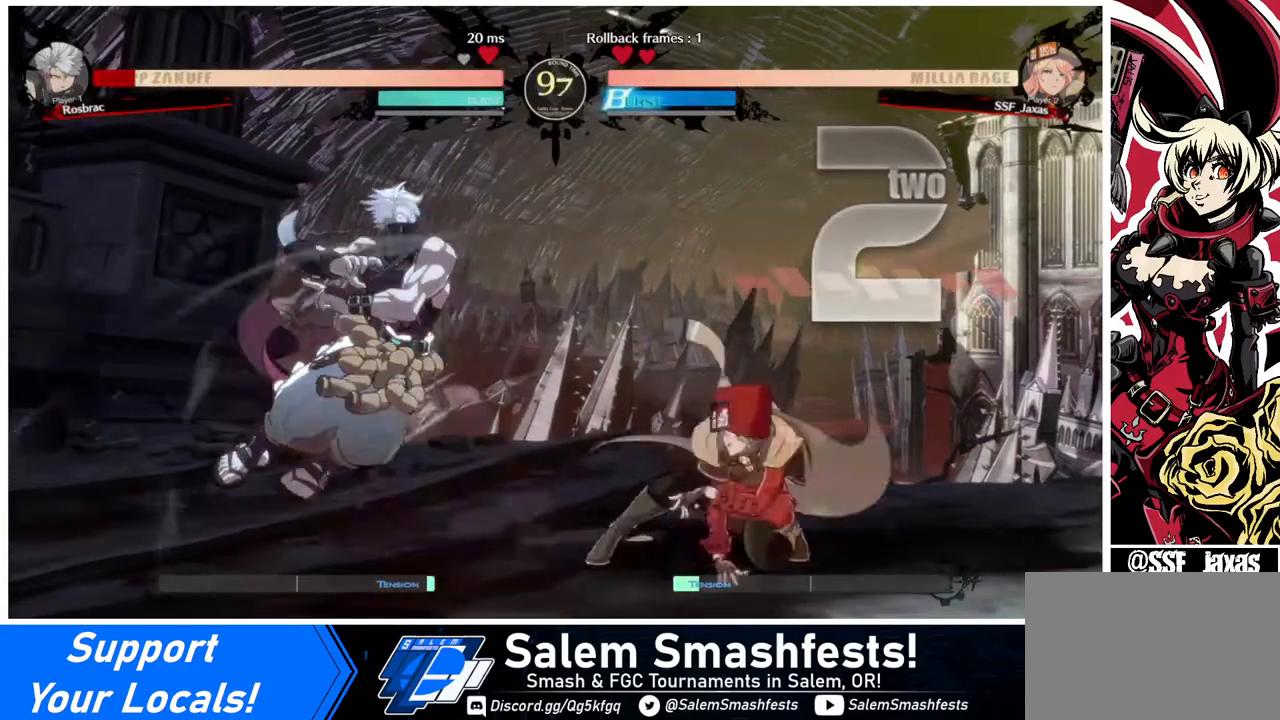
{"buttons": [], "events": []}